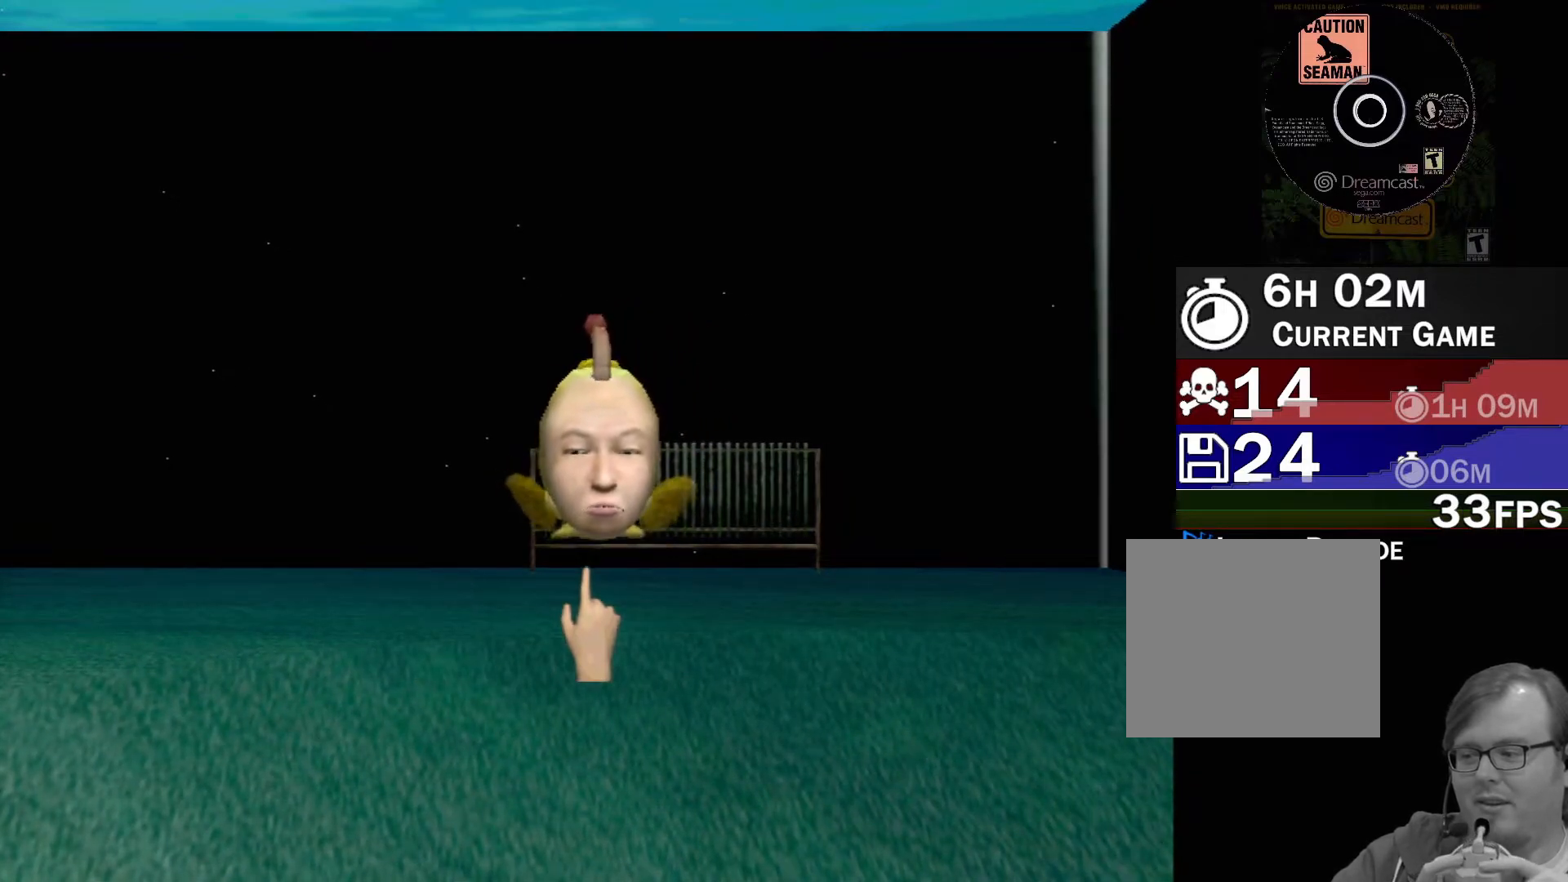
Gameplay with a controller (Xbox layout); each line is a JSON object with the inputs held at the frame after it. "events" lists button and stick changes between this image and that frame as [ms after this image, input, new state], when the widget could be followed in between. Not read: L2 L3 R2 R3 right_stick.
{"buttons": ["A"], "left_stick": "center", "events": [[350, "A", "down"]]}
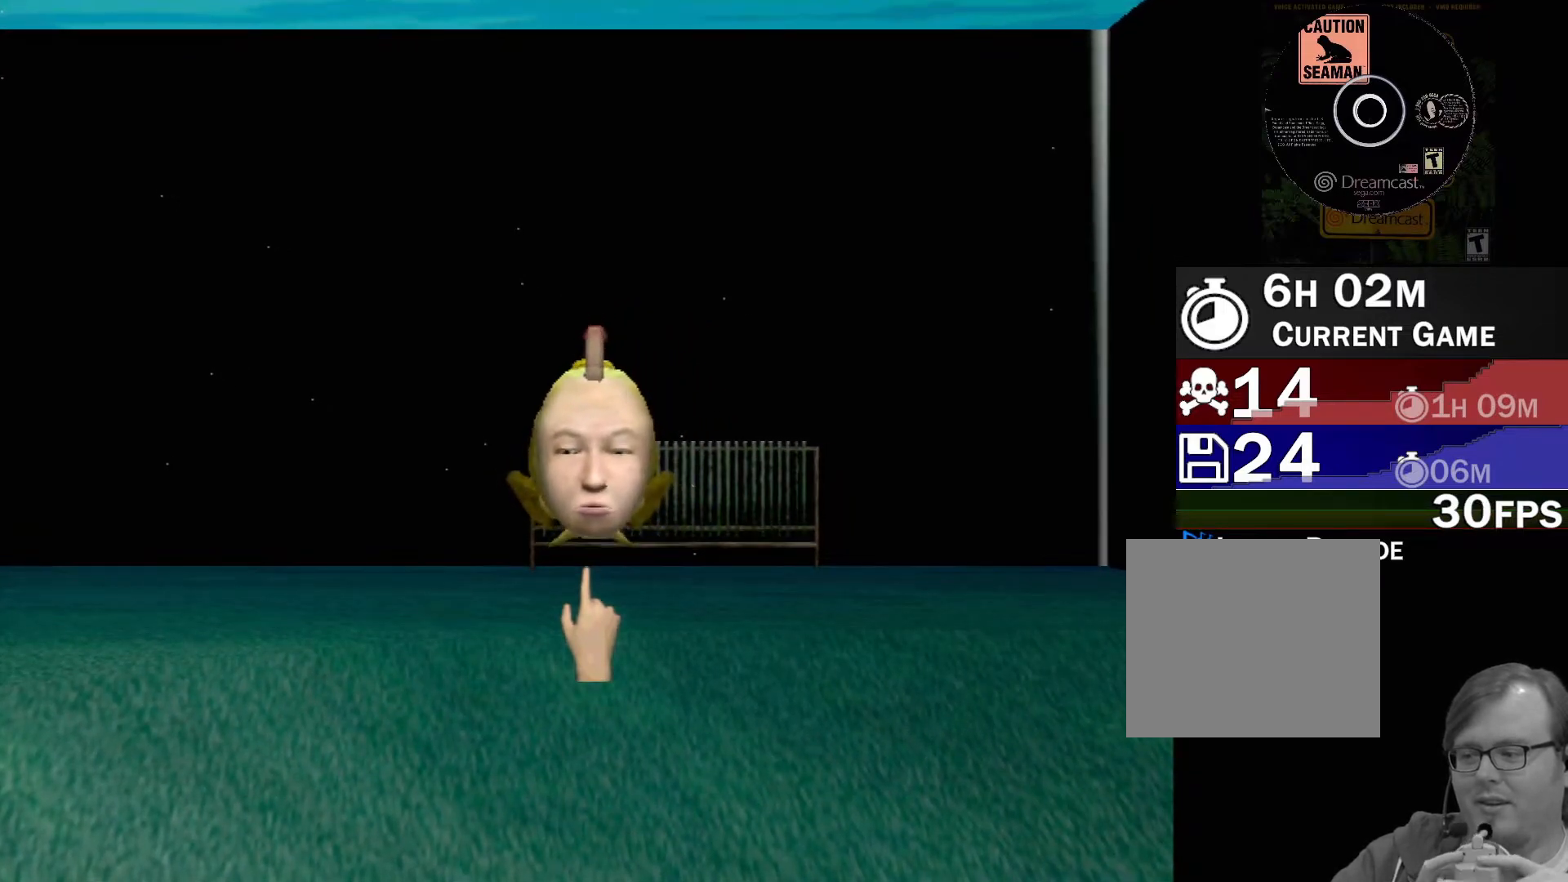
{"buttons": ["A"], "left_stick": "center", "events": []}
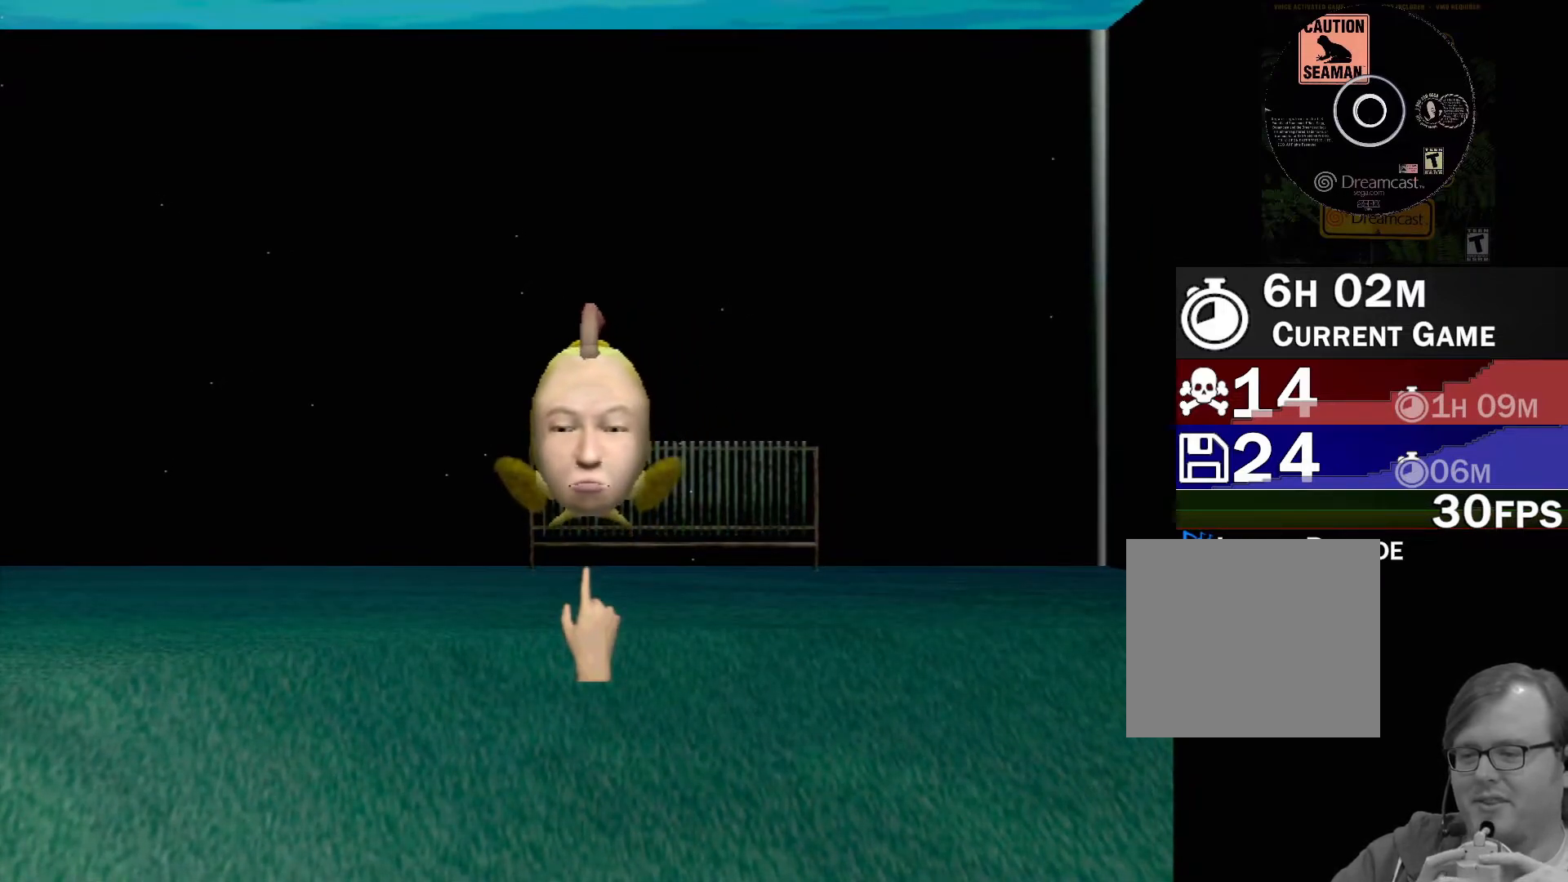
{"buttons": [], "left_stick": "center", "events": [[133, "A", "up"]]}
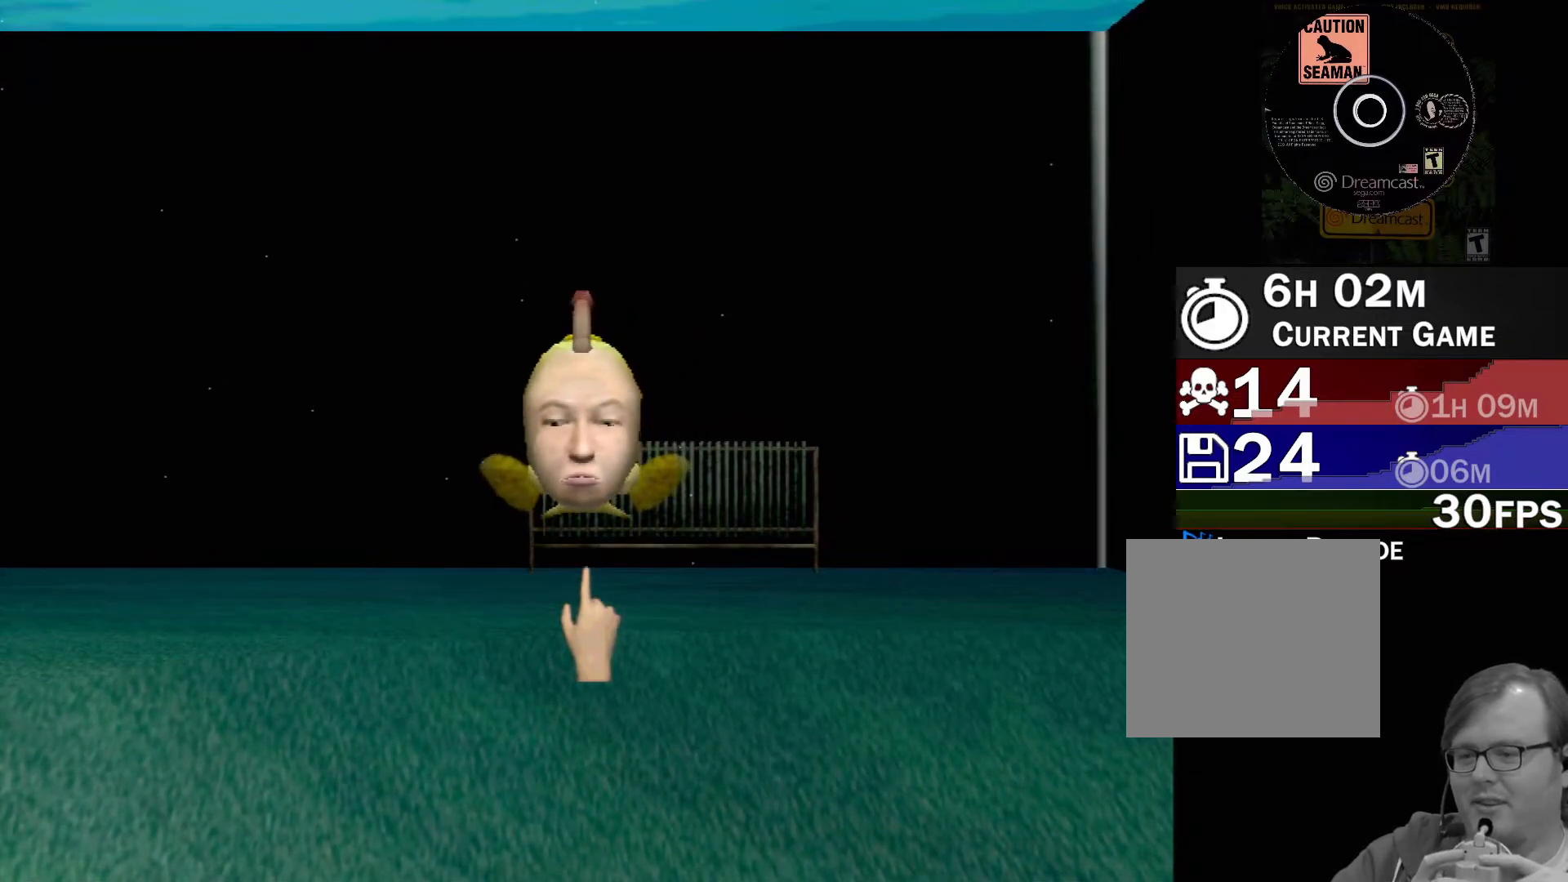
{"buttons": [], "left_stick": "center", "events": []}
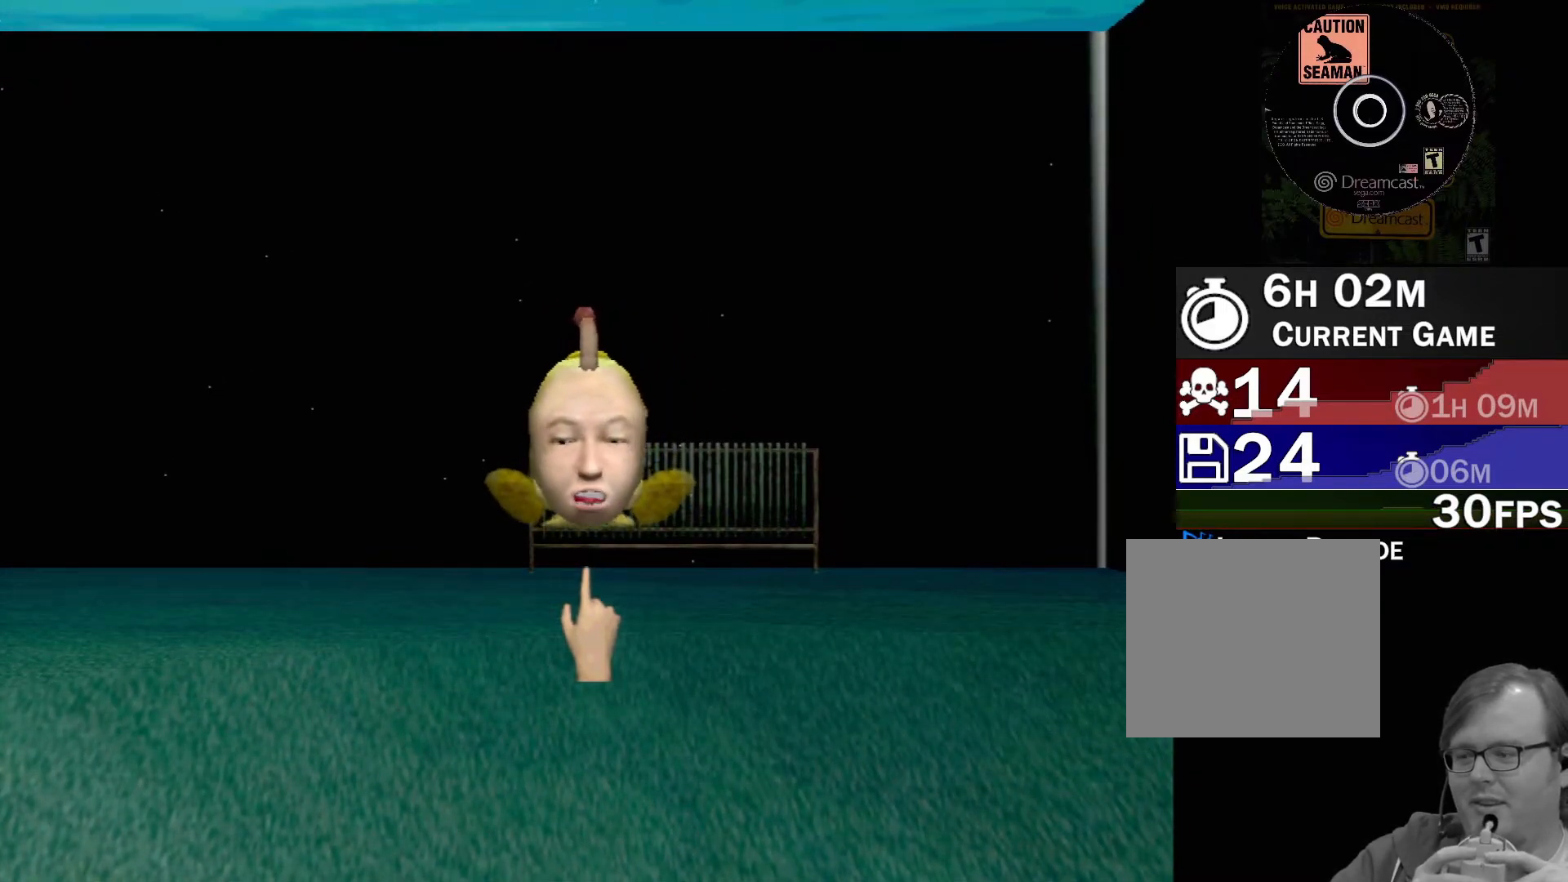
{"buttons": [], "left_stick": "center", "events": []}
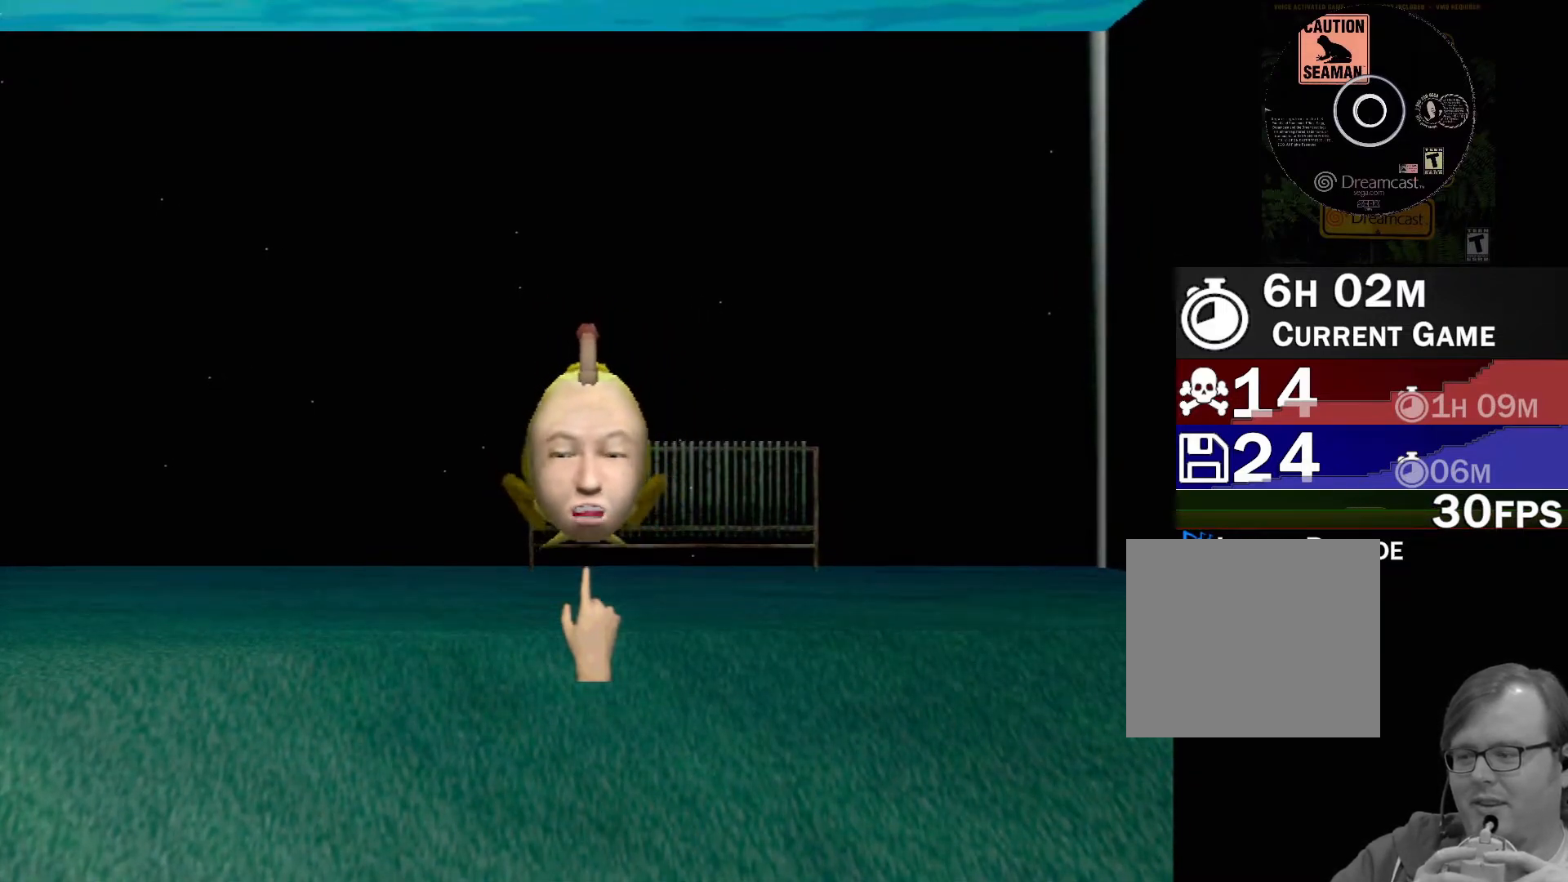
{"buttons": [], "left_stick": "center", "events": []}
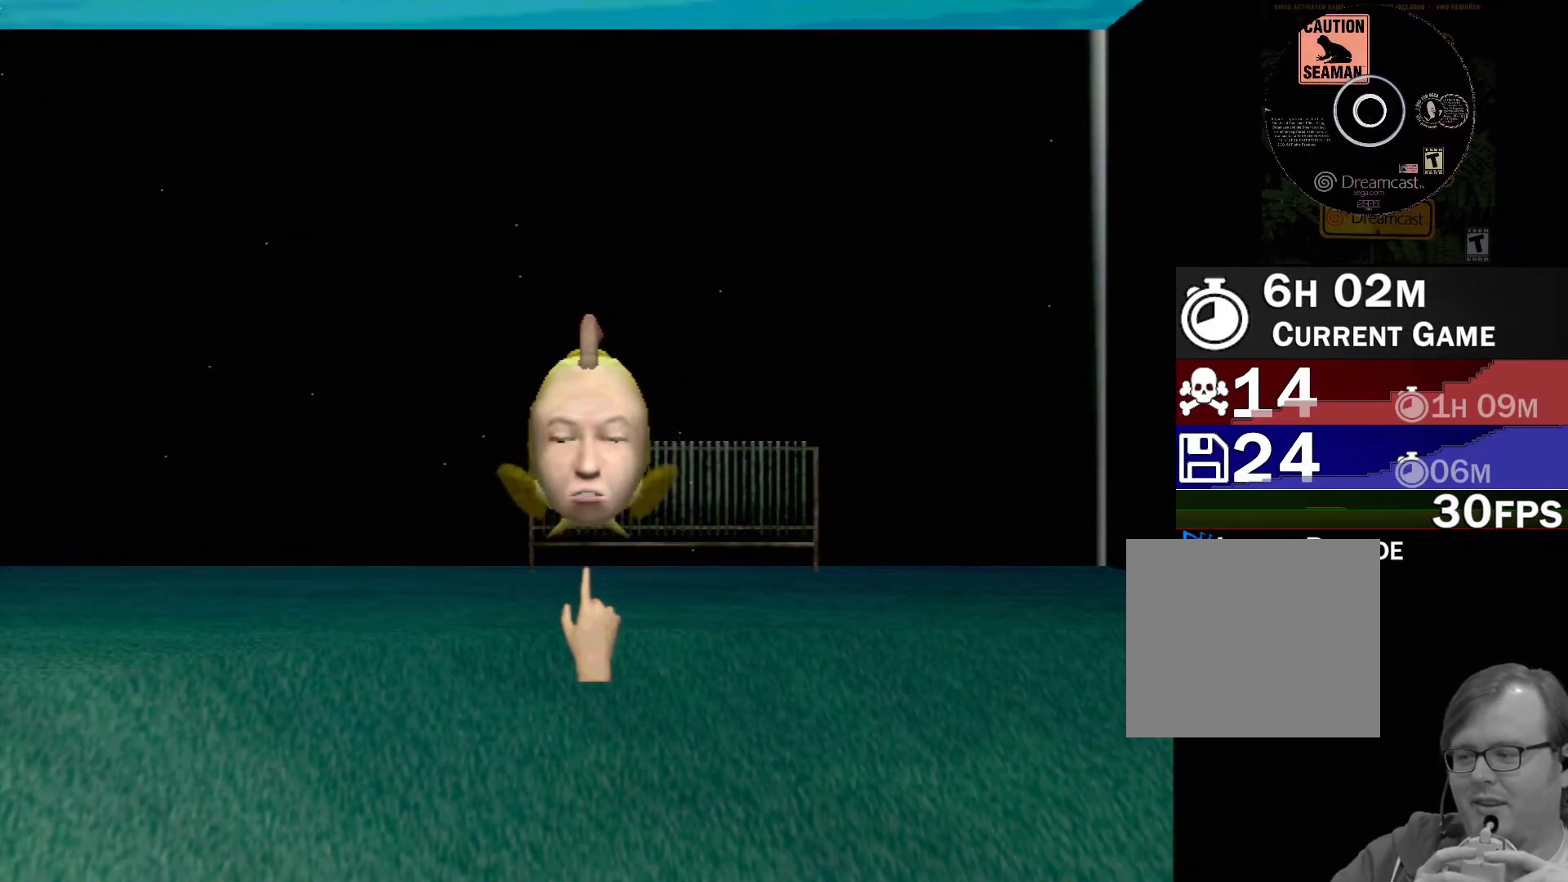
{"buttons": [], "left_stick": "center", "events": []}
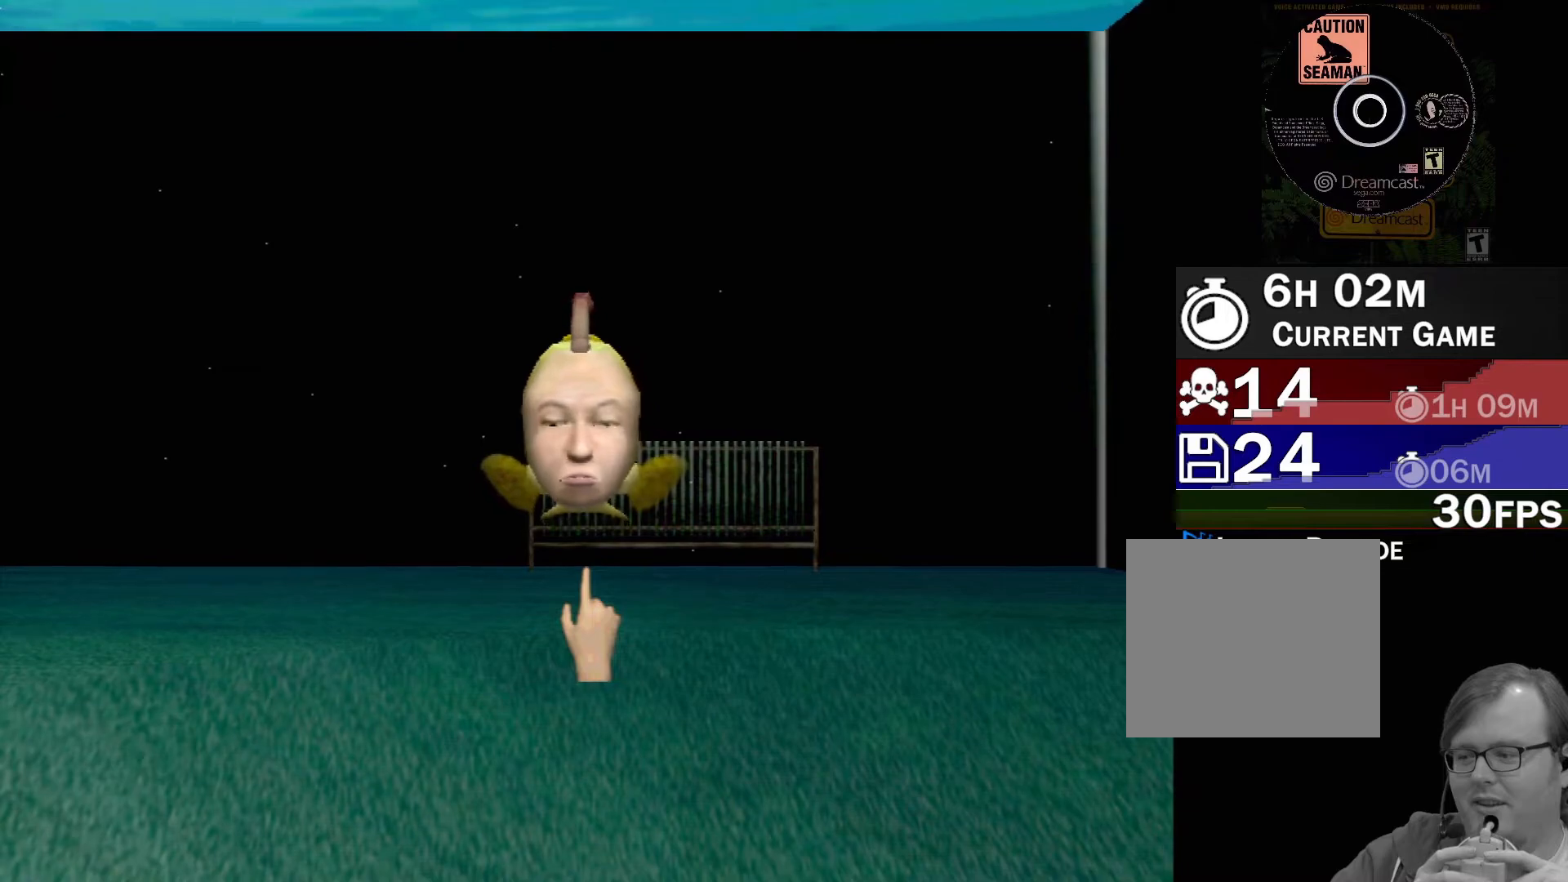
{"buttons": ["A"], "left_stick": "center", "events": [[433, "A", "down"]]}
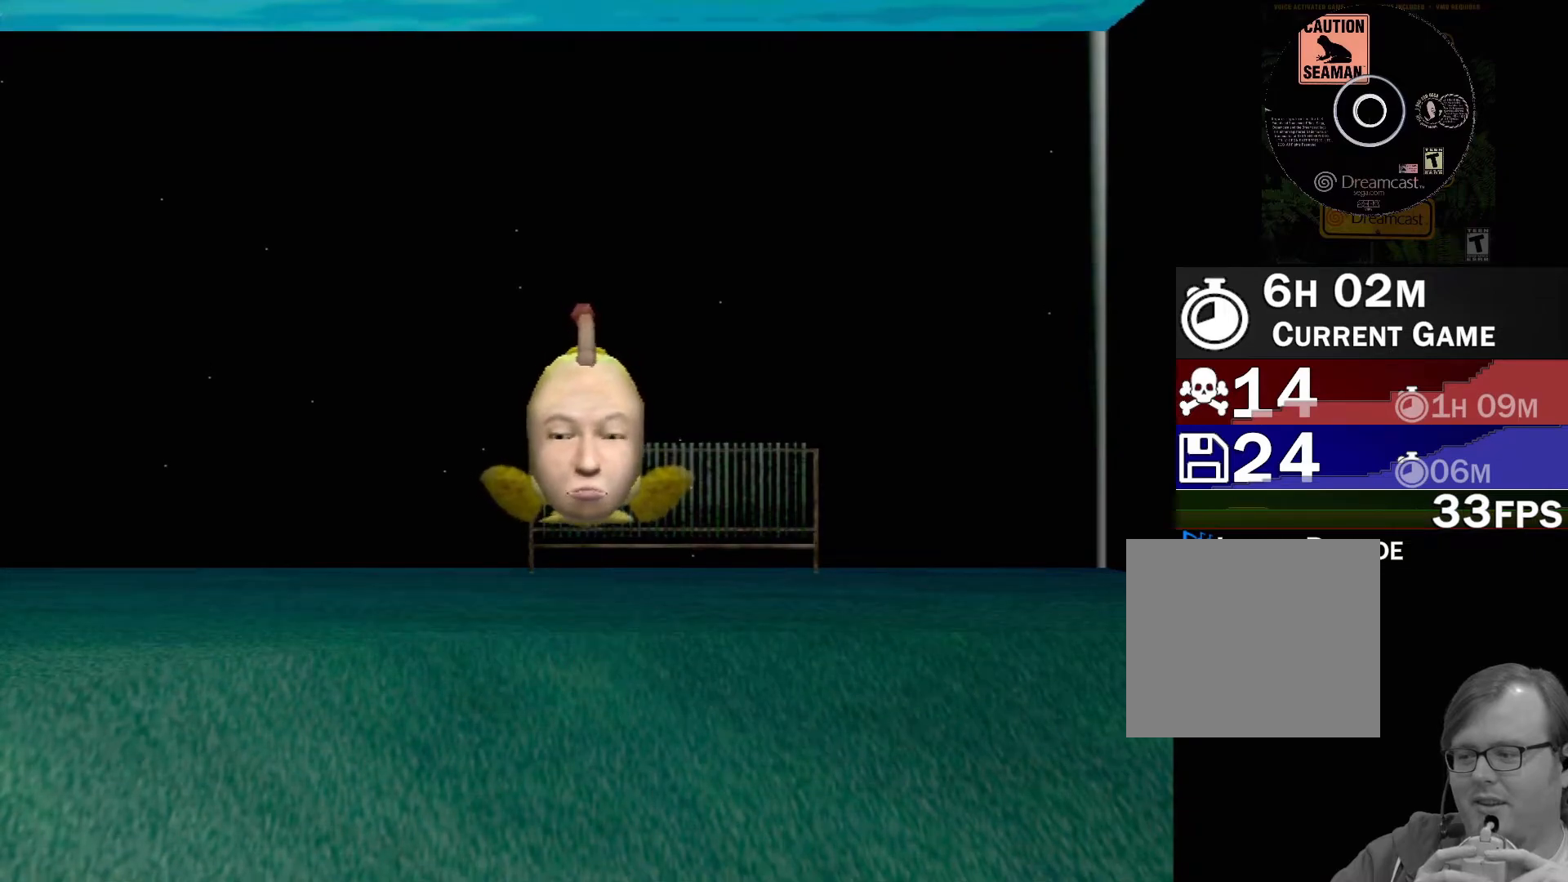
{"buttons": ["A"], "left_stick": "center", "events": []}
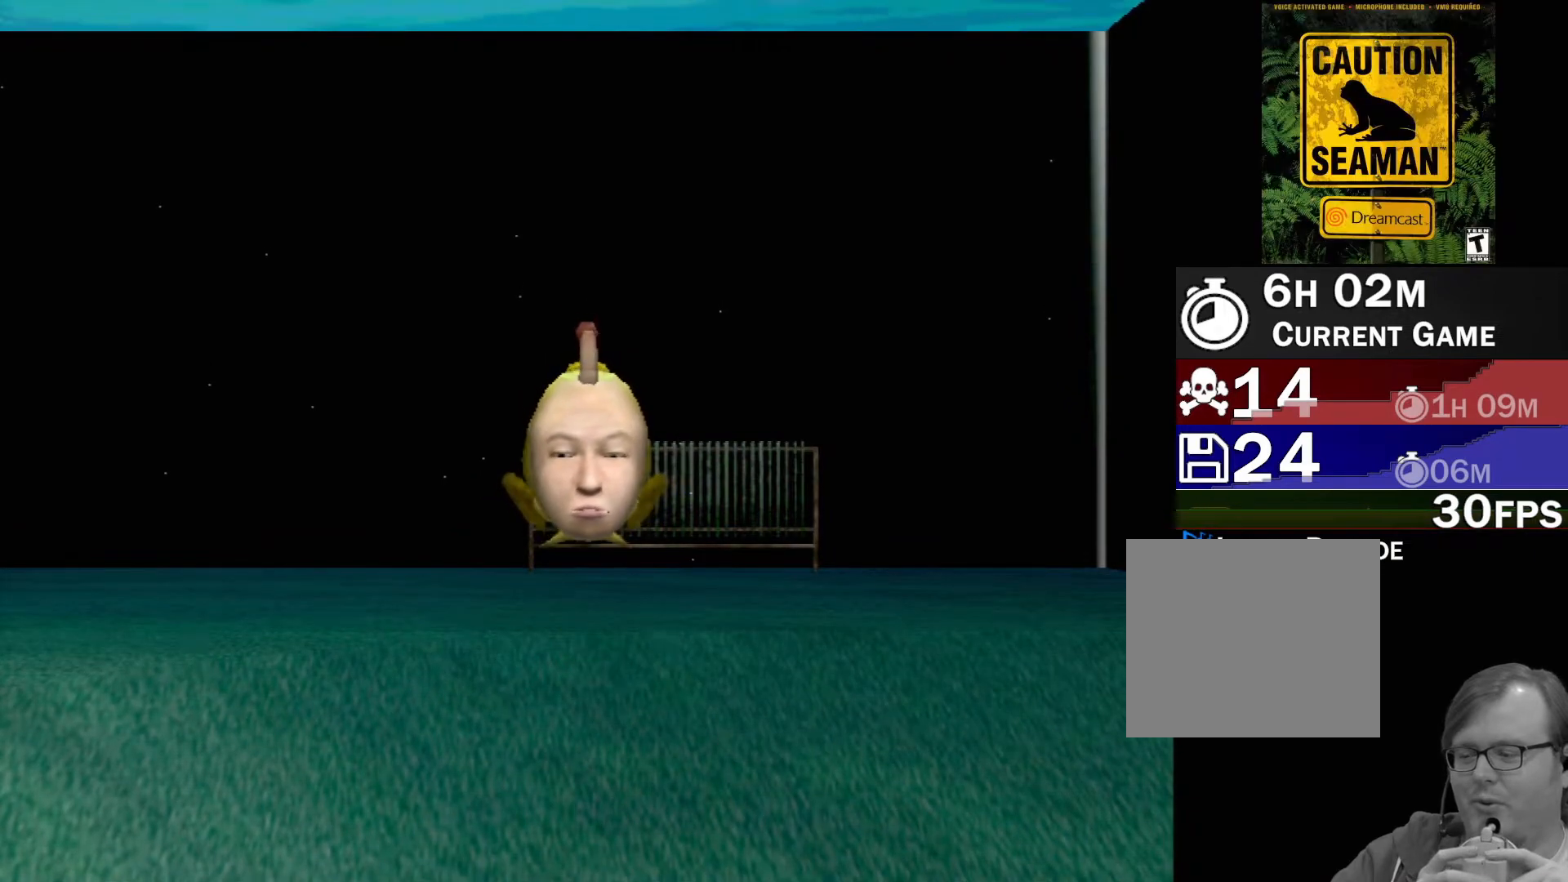
{"buttons": [], "left_stick": "center", "events": [[217, "A", "up"]]}
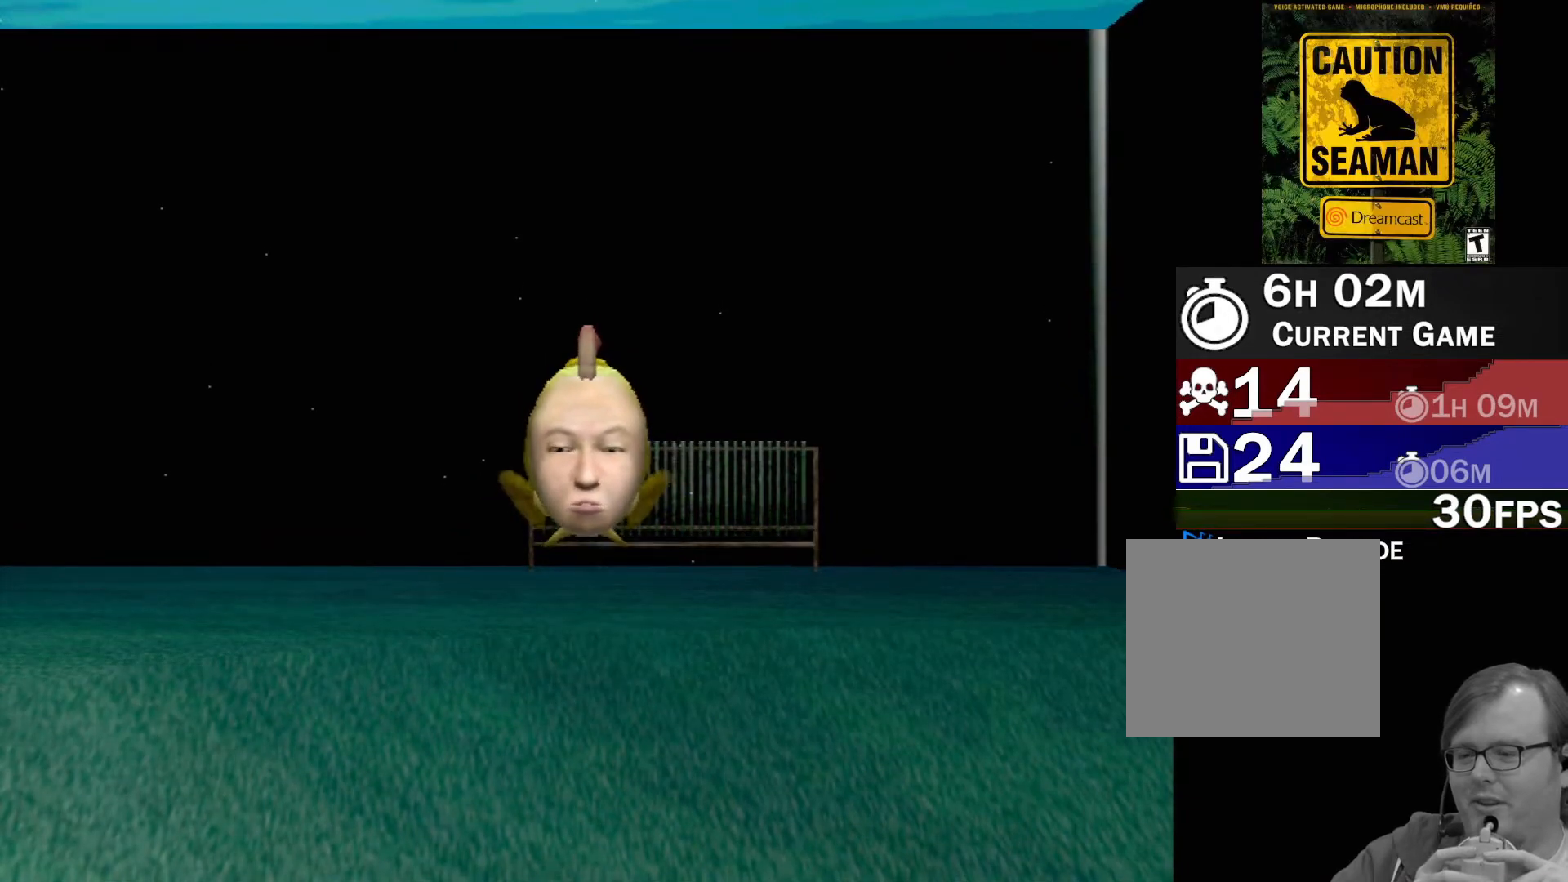
{"buttons": [], "left_stick": "center", "events": []}
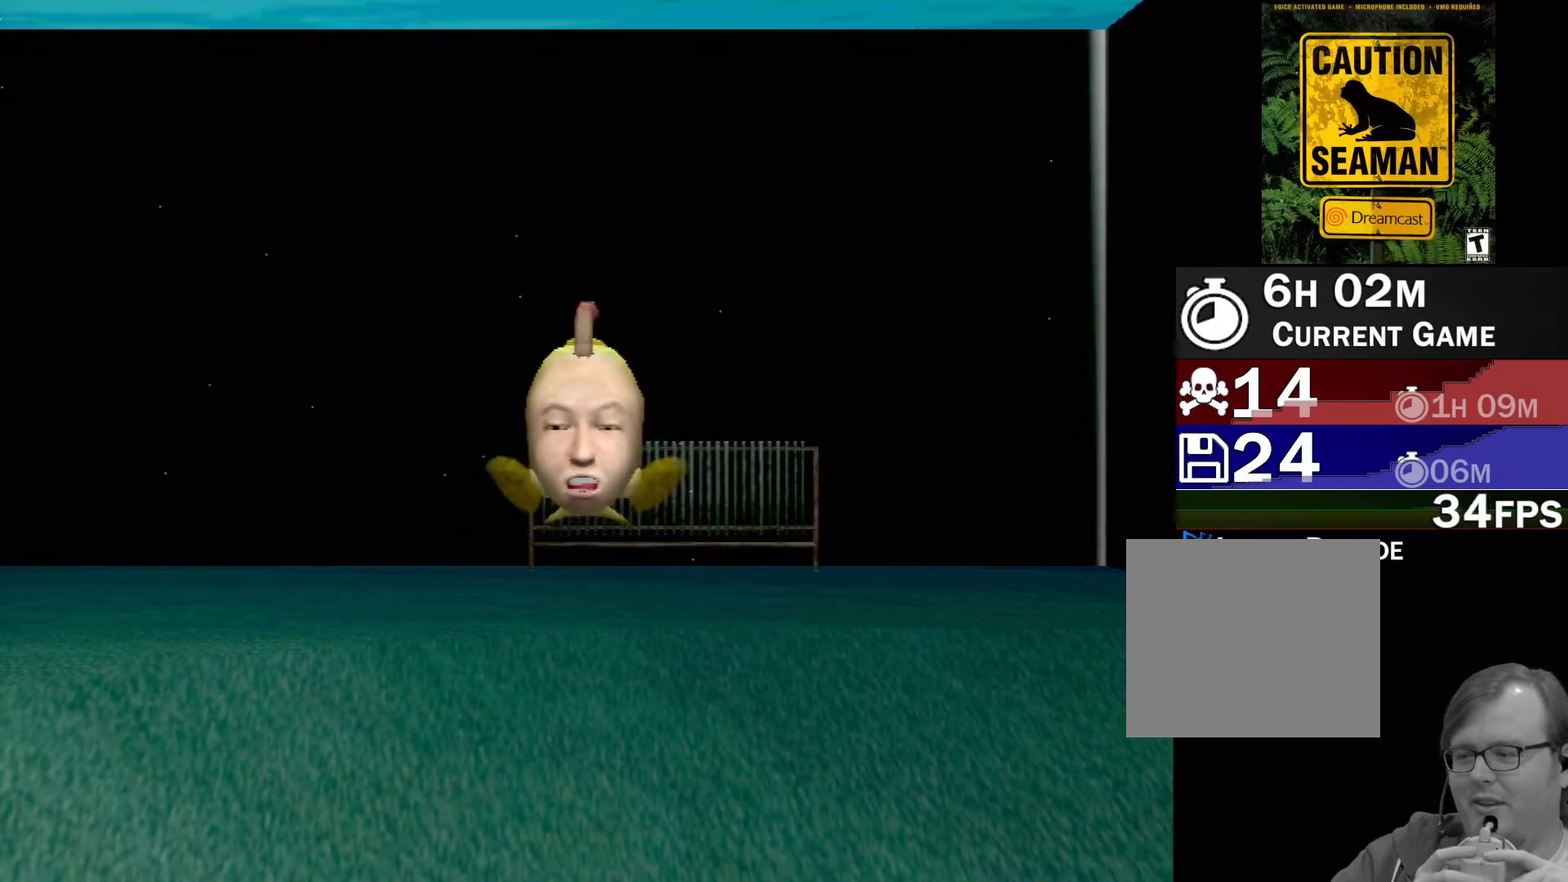
{"buttons": [], "left_stick": "center", "events": []}
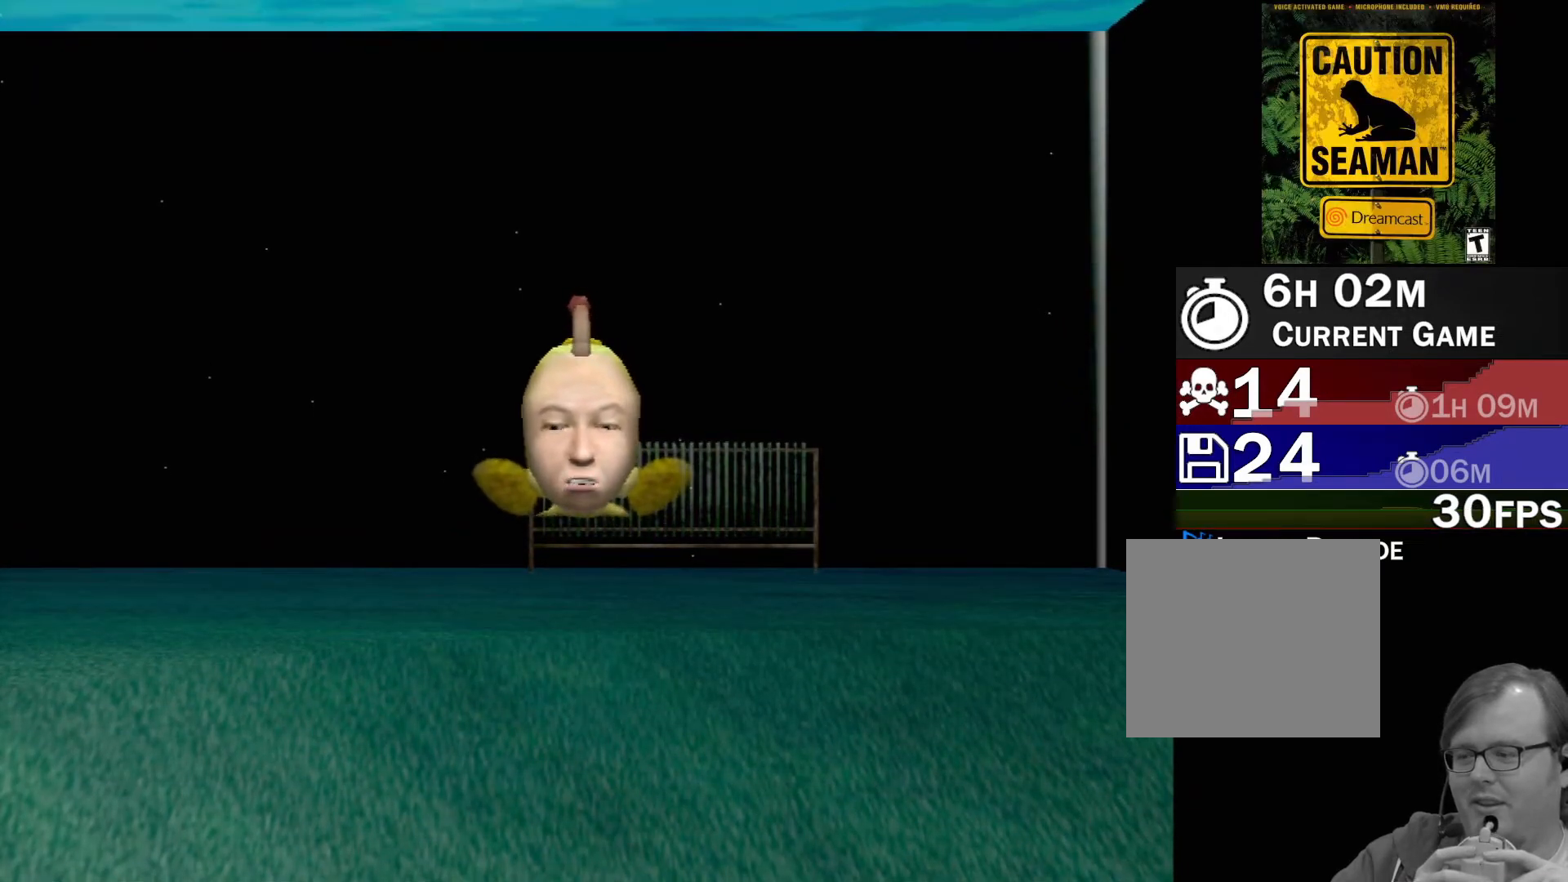
{"buttons": ["A"], "left_stick": "center", "events": [[400, "A", "down"]]}
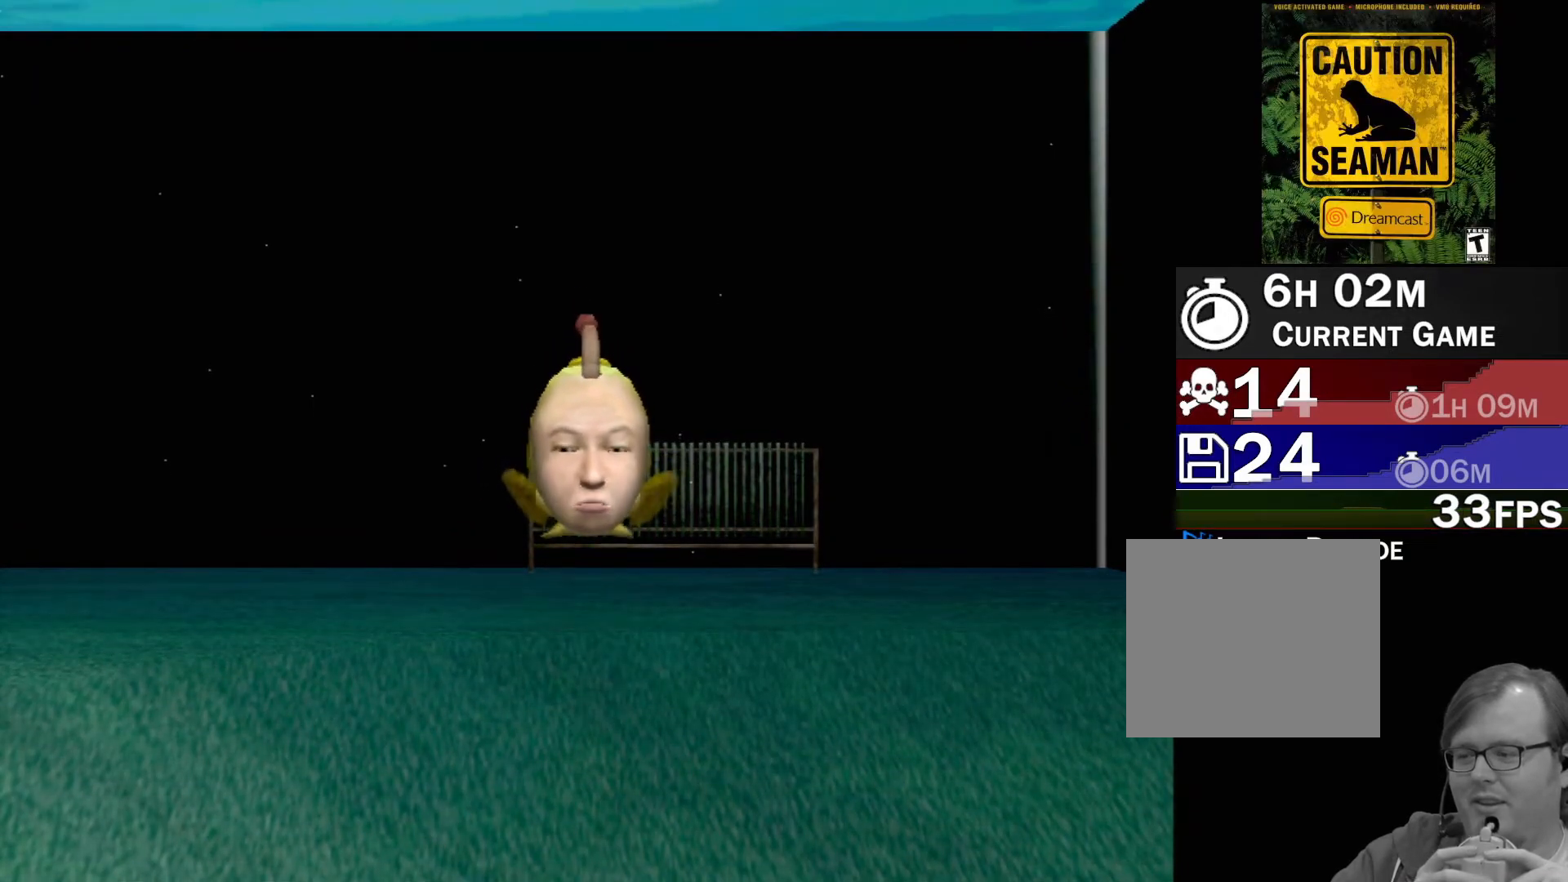
{"buttons": ["A"], "left_stick": "center", "events": []}
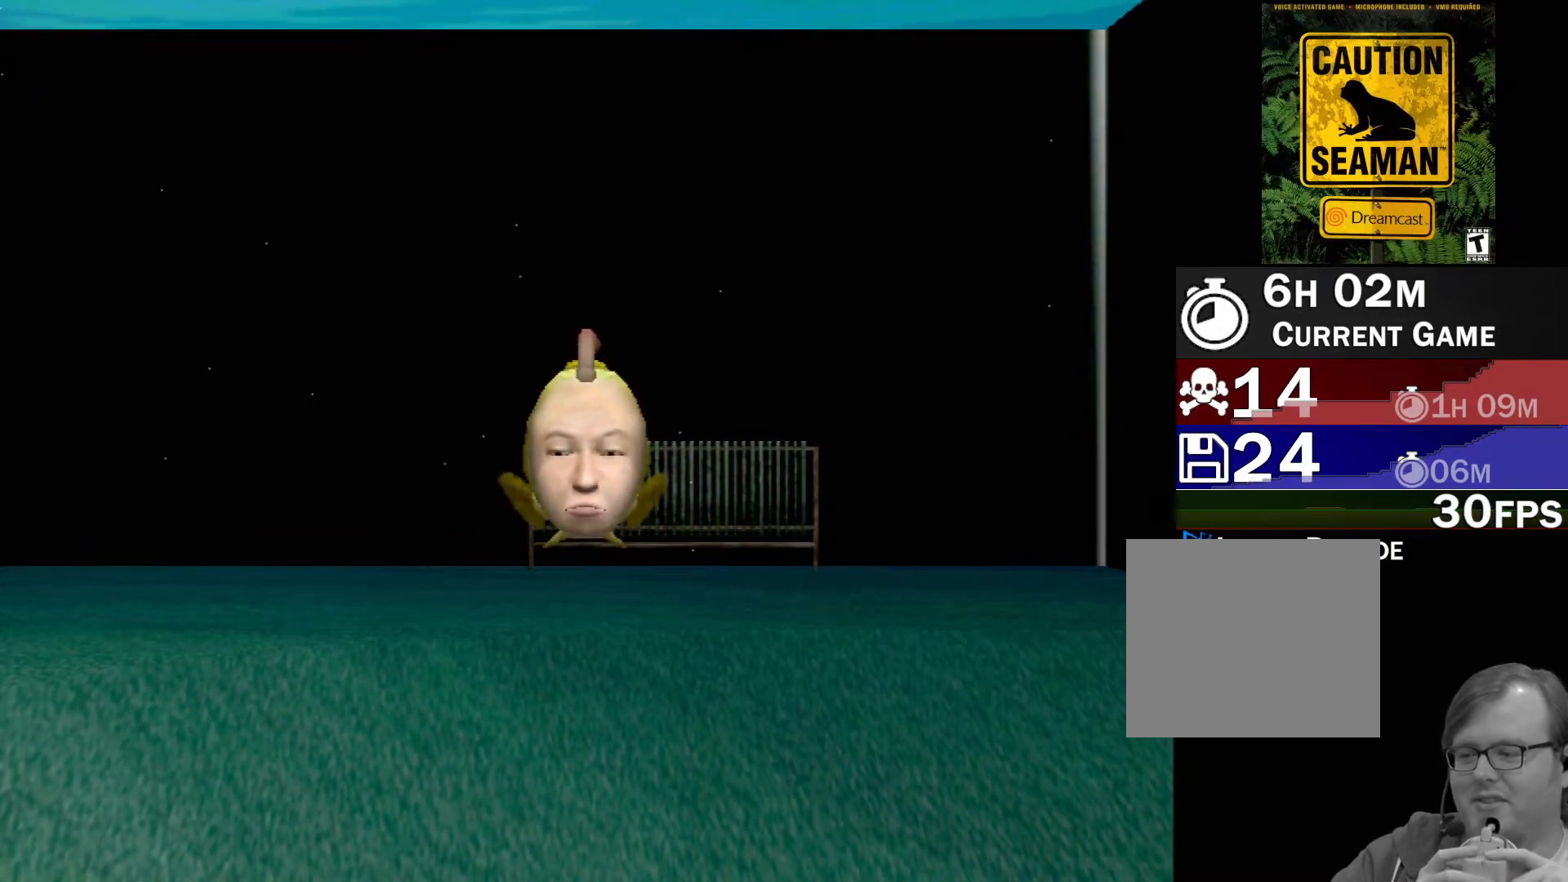
{"buttons": [], "left_stick": "center", "events": [[133, "A", "up"]]}
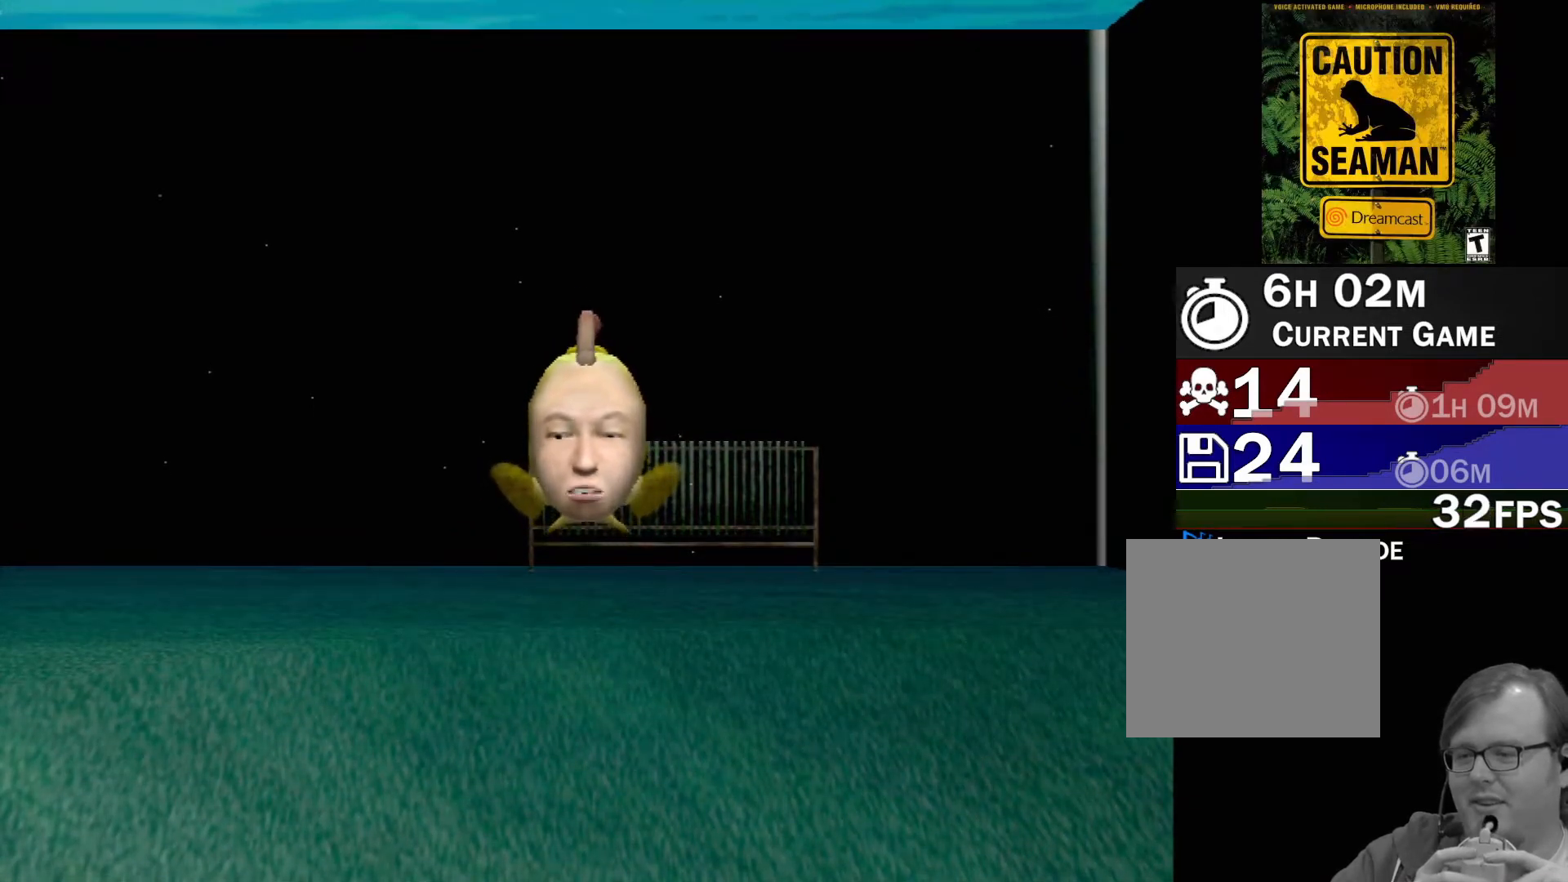
{"buttons": [], "left_stick": "center", "events": []}
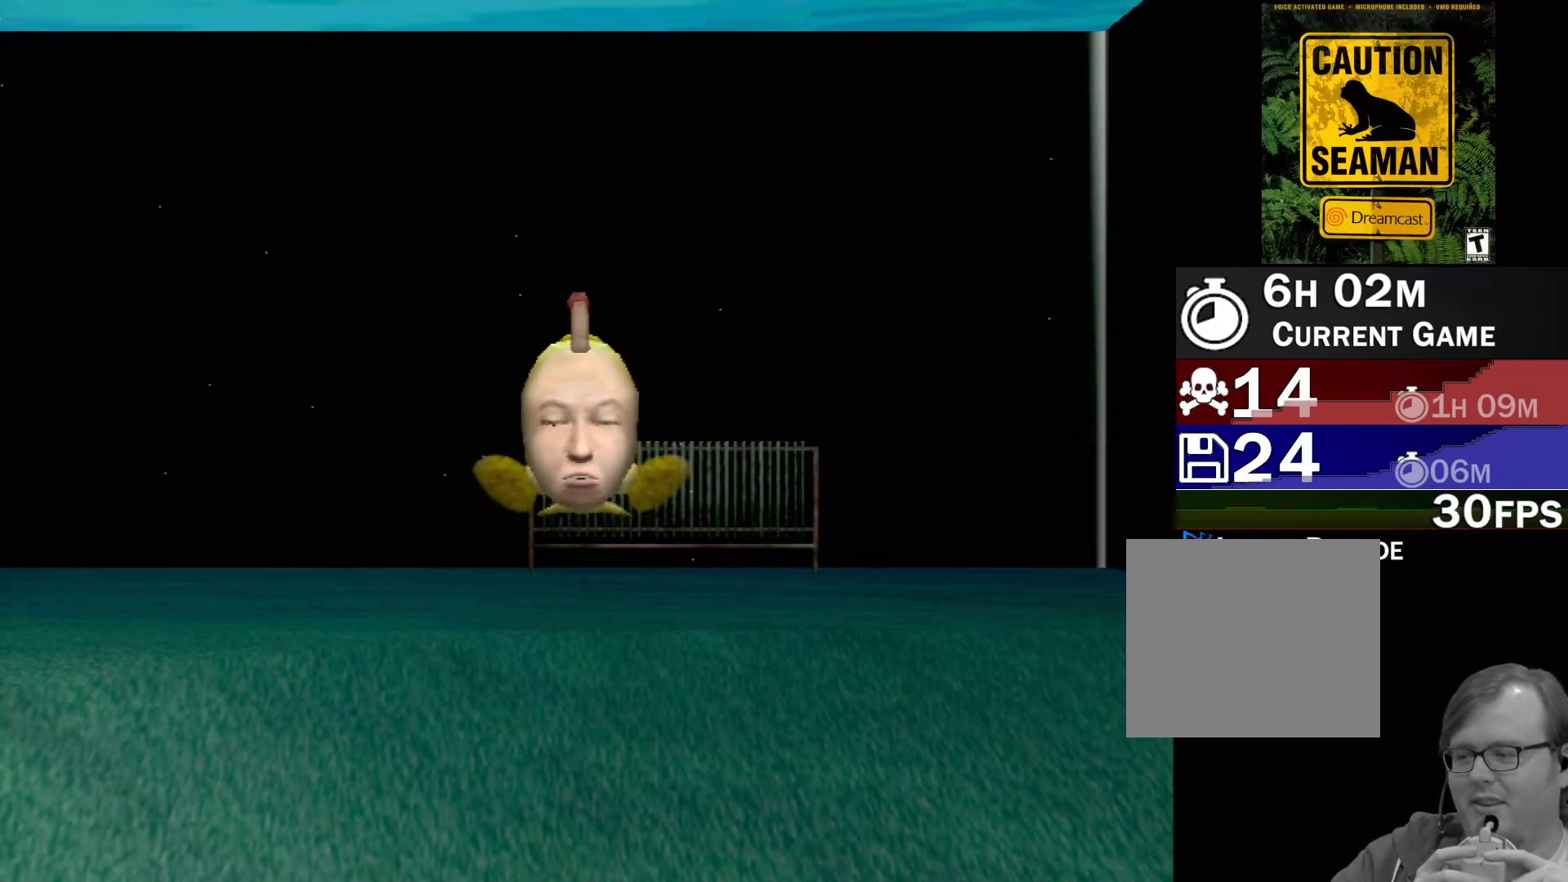
{"buttons": [], "left_stick": "center", "events": []}
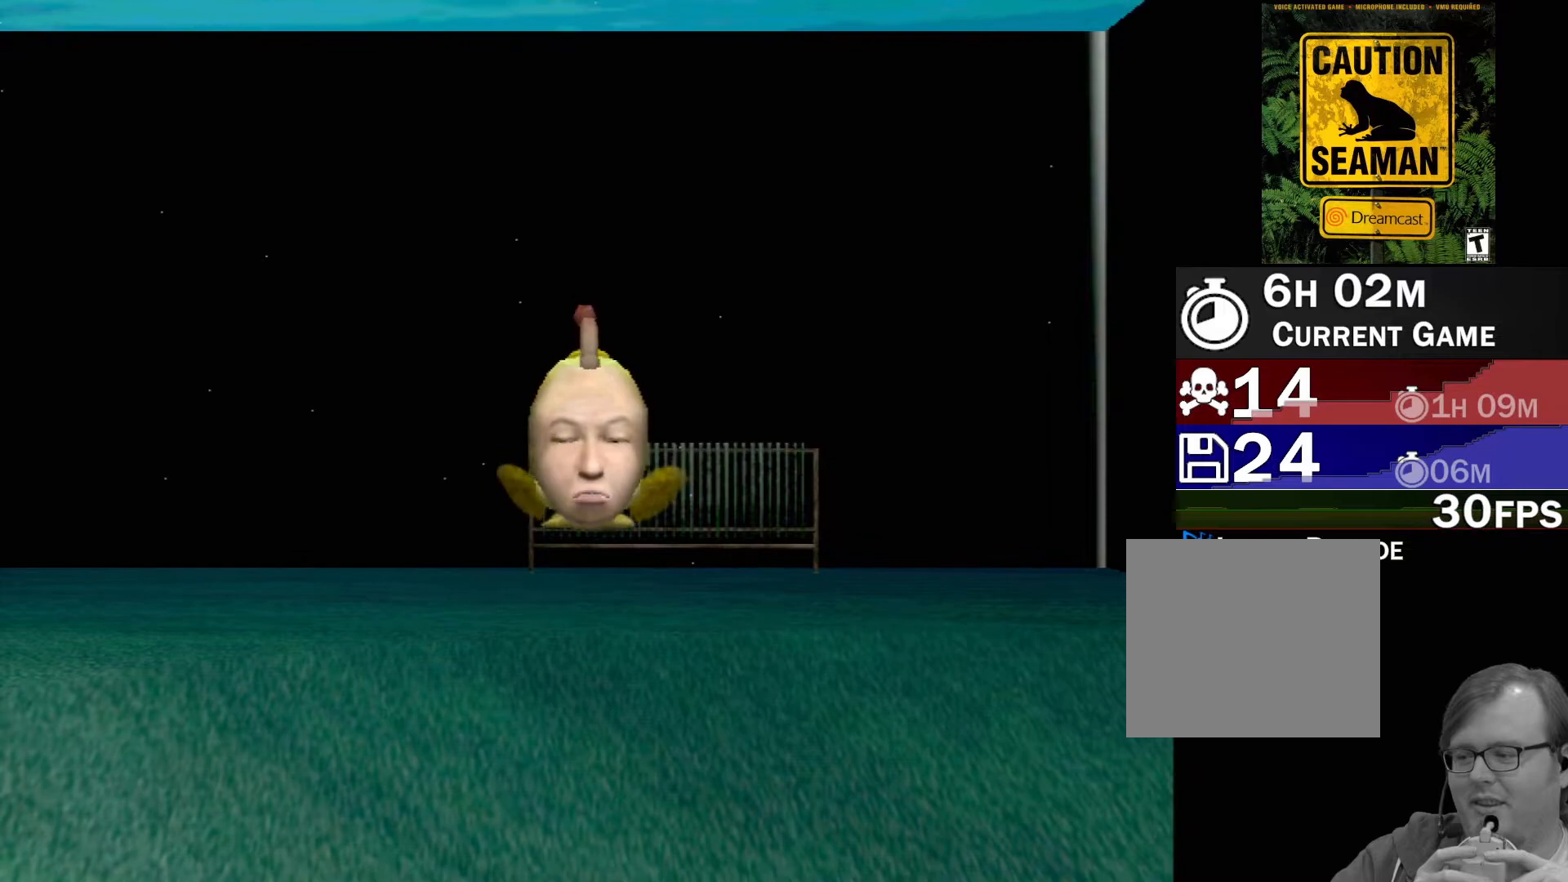
{"buttons": [], "left_stick": "center", "events": []}
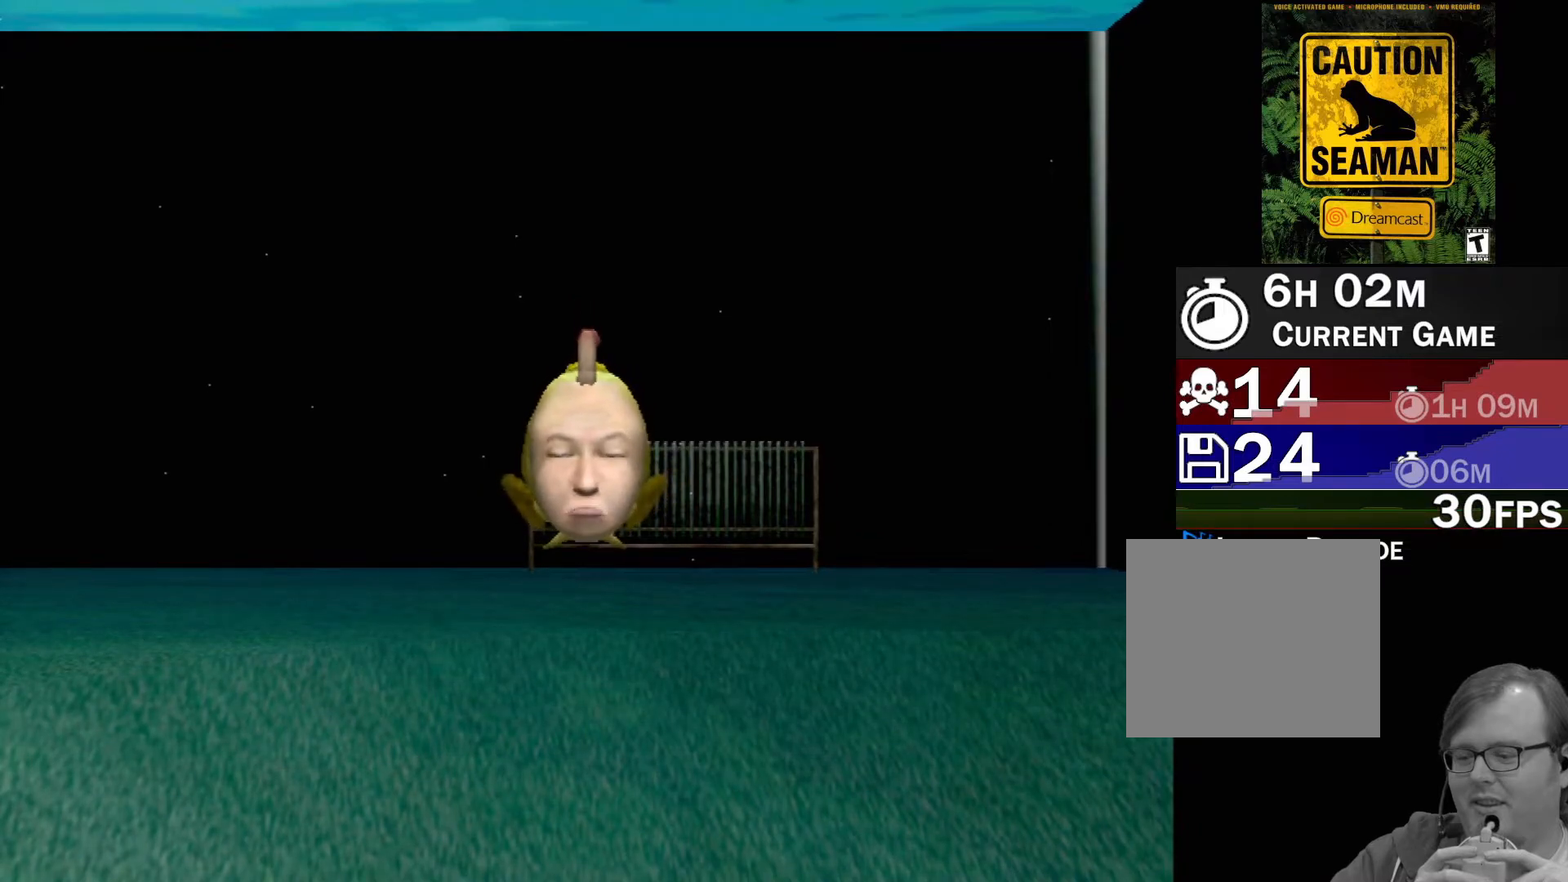
{"buttons": [], "left_stick": "center", "events": []}
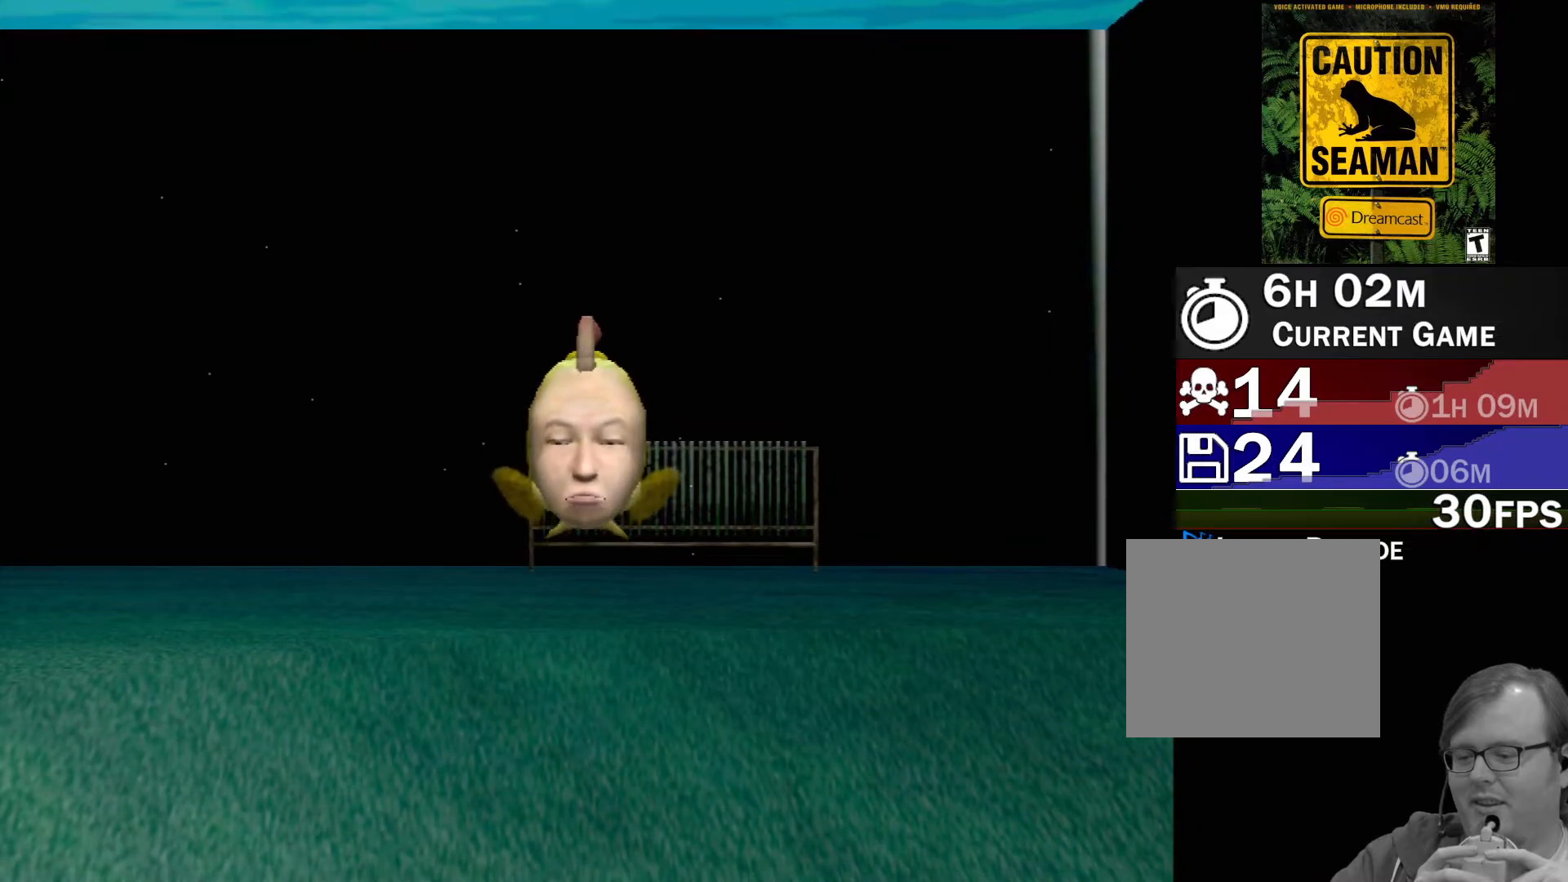
{"buttons": ["A"], "left_stick": "center", "events": [[150, "A", "down"]]}
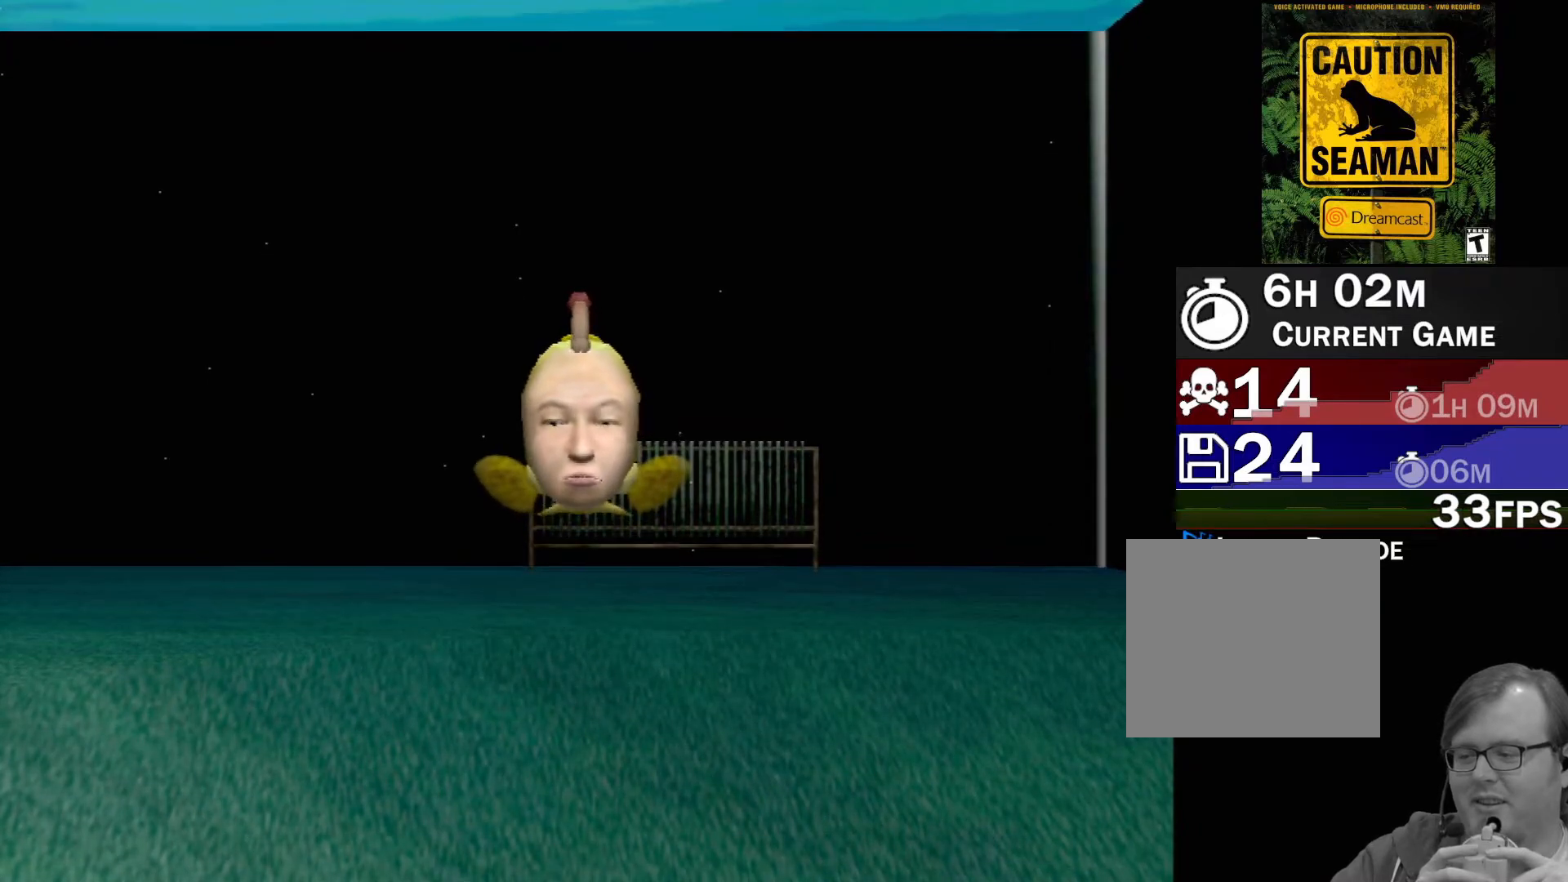
{"buttons": [], "left_stick": "center", "events": [[250, "A", "up"]]}